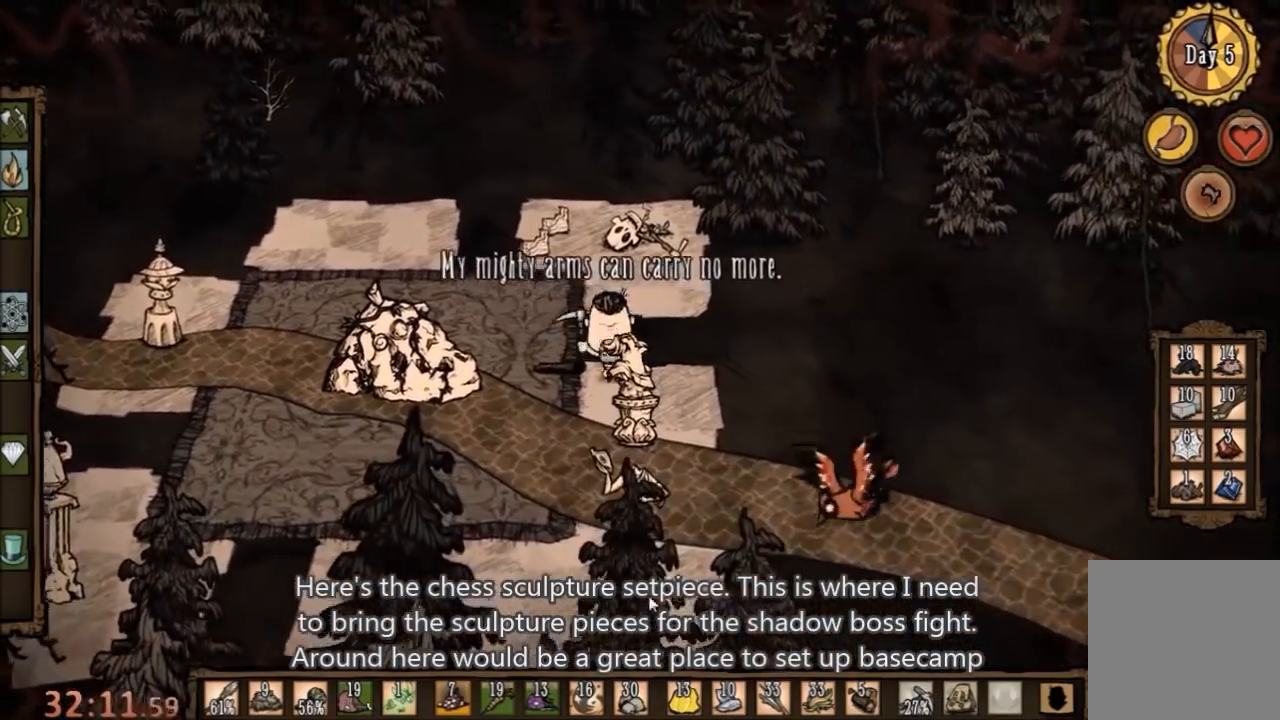
Gameplay with keyboard and mouse; each line is a JSON object with the keys and mouse buttons held at the frame after it. "events" lists presses ("down") and releases ("up") of "1", "2", "3", "4", "5", "a", "c", "ctrl", "d", "e", "f", "q", "r", "s", "shift", "space", "tab", "v", "w", "x", "z", "mouse_left" and "mouse_right" between this image and that frame as [ms after this image, input, new state], when the widget could be followed in between. "mouse_left", "mouse_right" = the "left", "right" buttons of the "mouse" list. No other keys are recorded. Mouse movement is not recorded.
{"keys": [], "mouse": [], "events": [[33, "f", "down"], [67, "a", "up"], [200, "f", "up"]]}
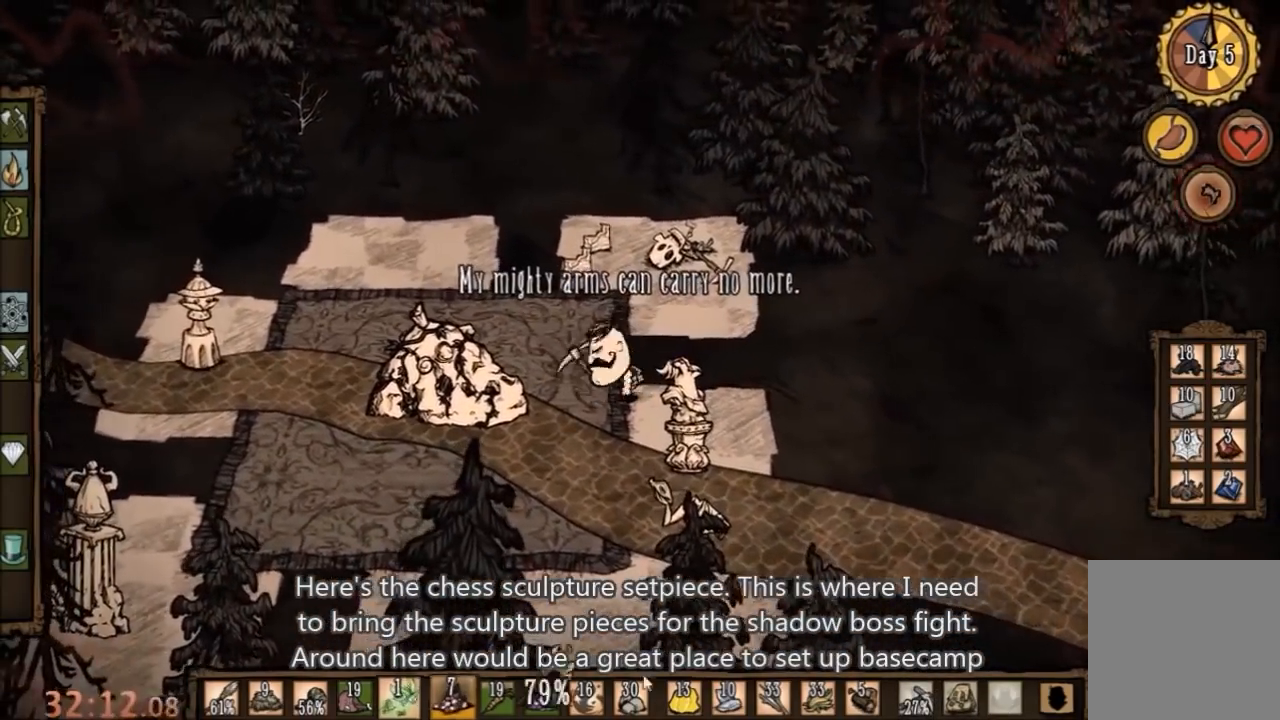
{"keys": ["d"], "mouse": [], "events": [[467, "d", "down"]]}
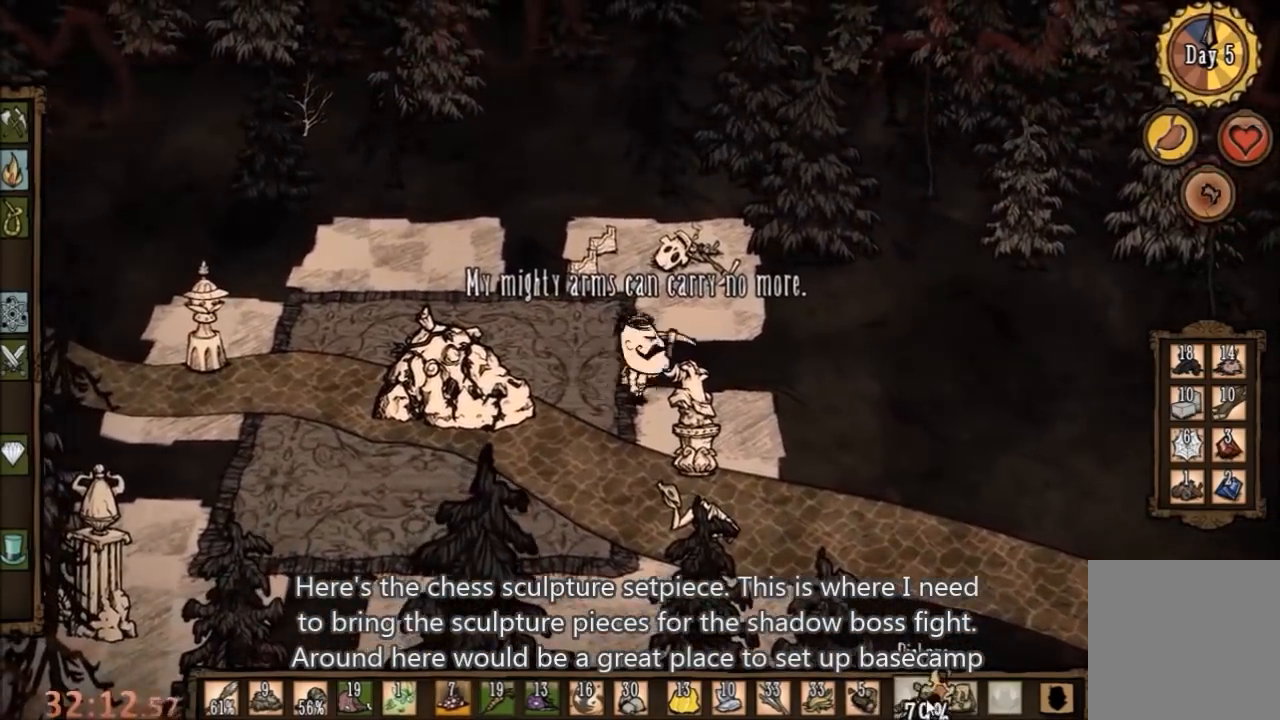
{"keys": ["s"], "mouse": ["right"], "events": [[33, "mouse_left", "down"], [67, "mouse_left", "up"], [267, "d", "up"], [400, "d", "down"], [467, "d", "up"], [467, "mouse_right", "down"], [467, "s", "down"]]}
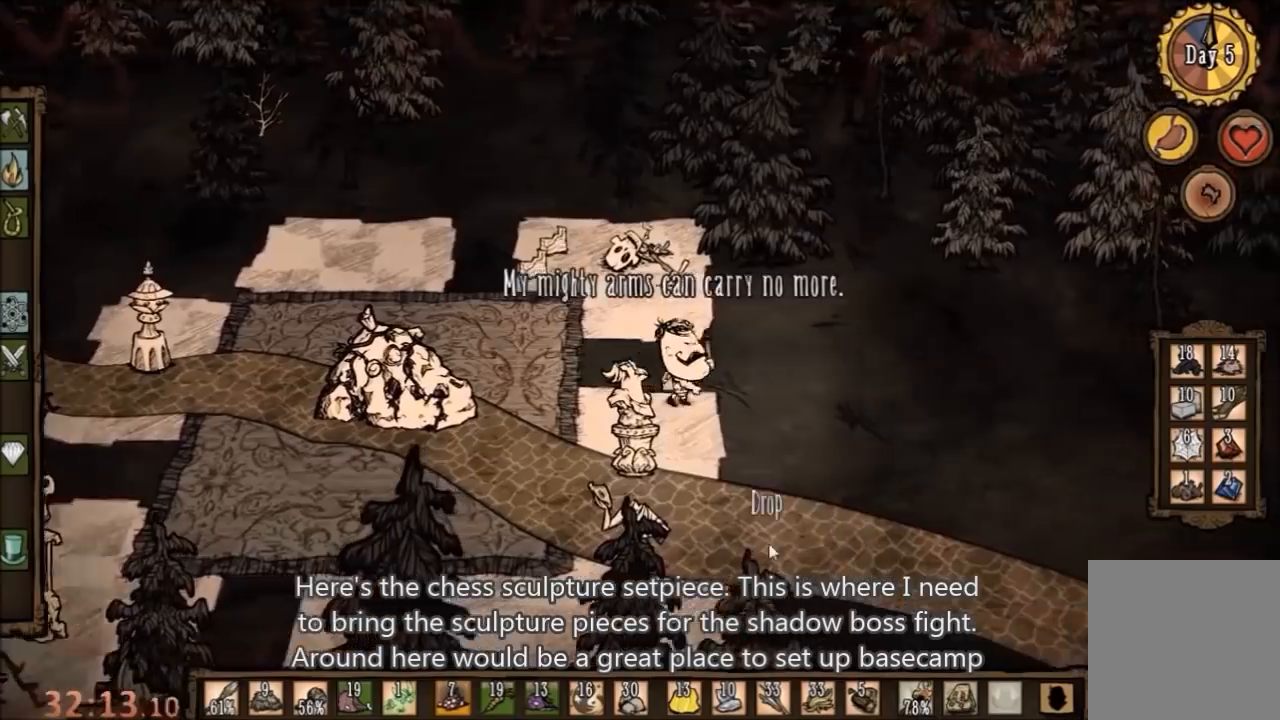
{"keys": ["s", "shift"], "mouse": [], "events": [[100, "mouse_right", "up"], [200, "d", "down"], [367, "d", "up"], [467, "shift", "down"]]}
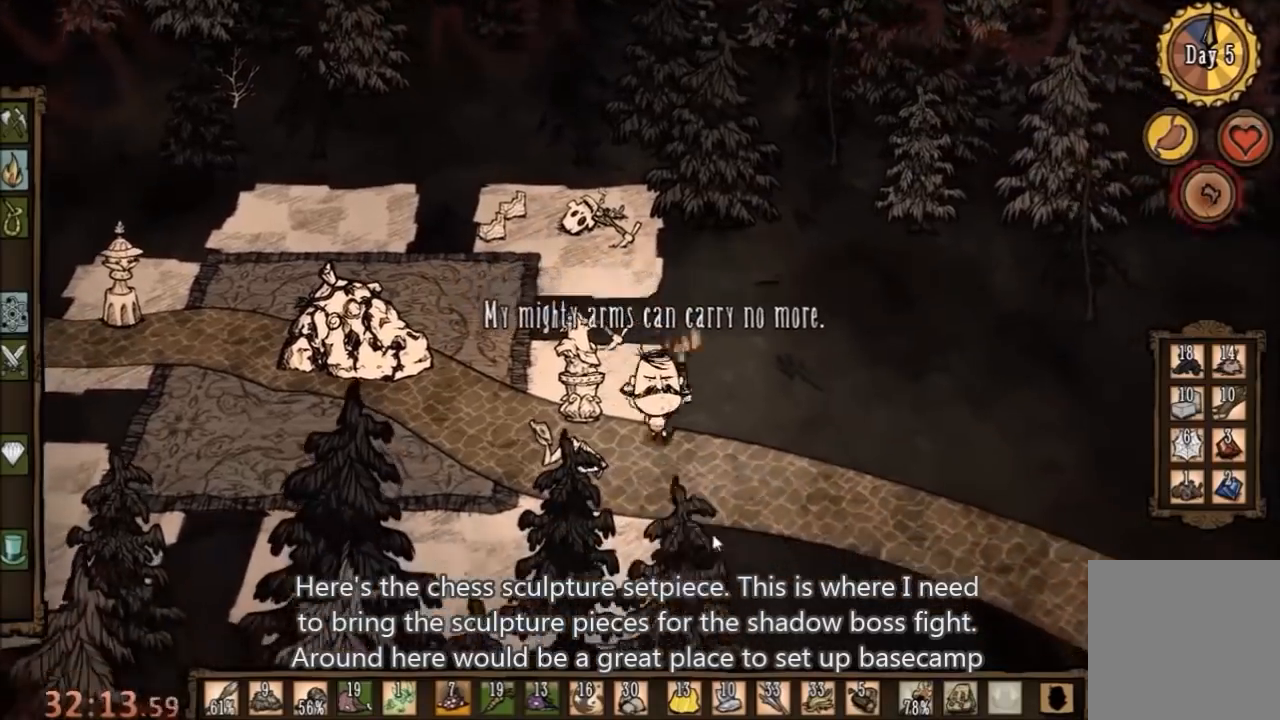
{"keys": [], "mouse": [], "events": [[100, "shift", "up"], [167, "s", "up"]]}
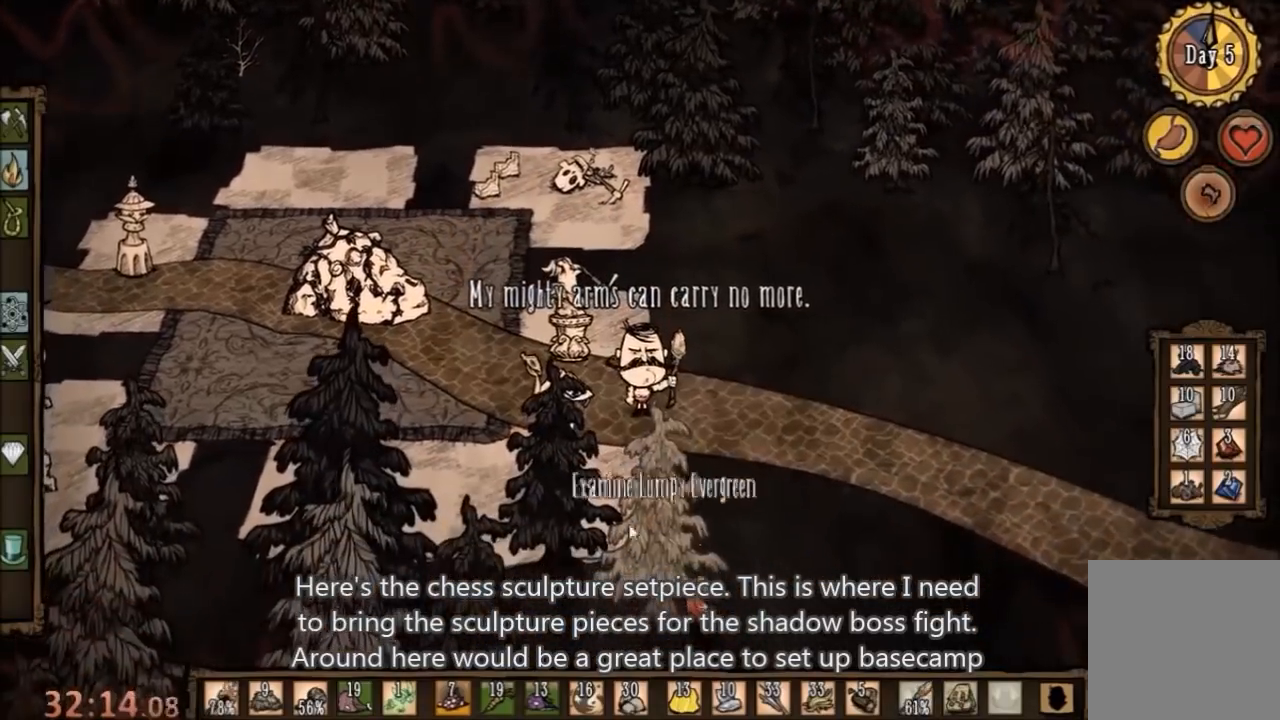
{"keys": [], "mouse": [], "events": []}
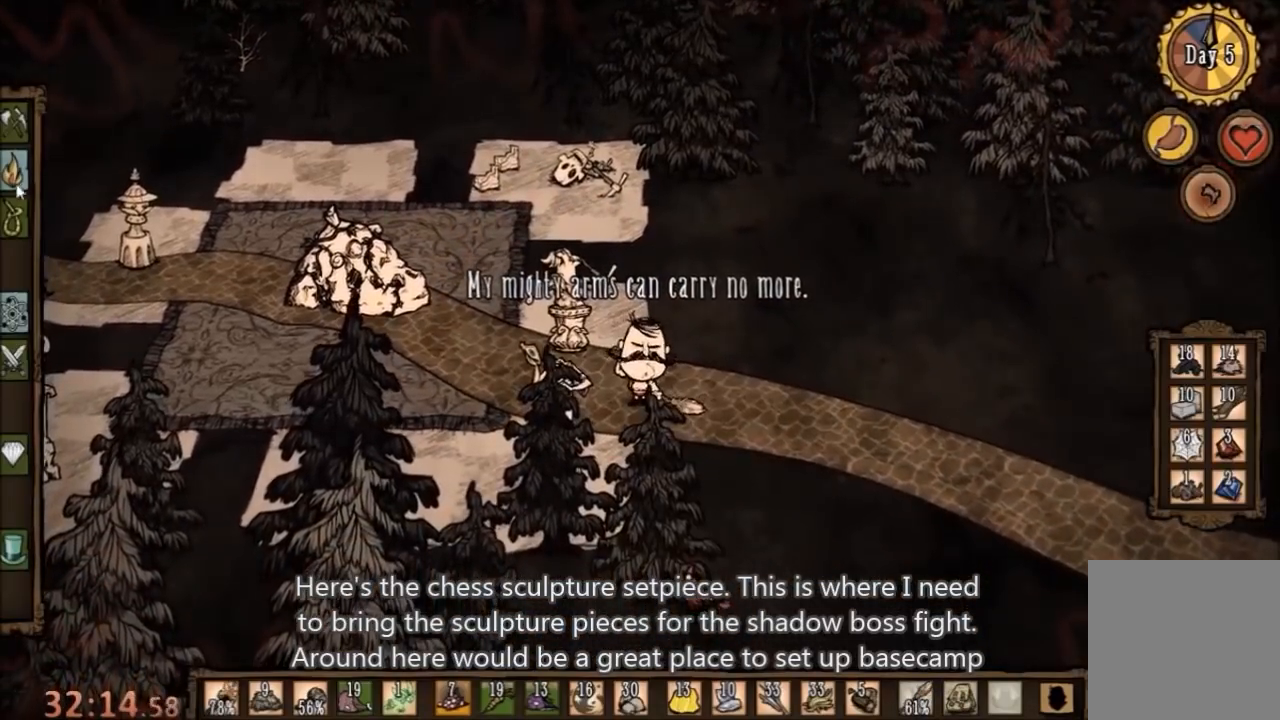
{"keys": [], "mouse": [], "events": [[167, "mouse_left", "down"], [267, "mouse_left", "up"]]}
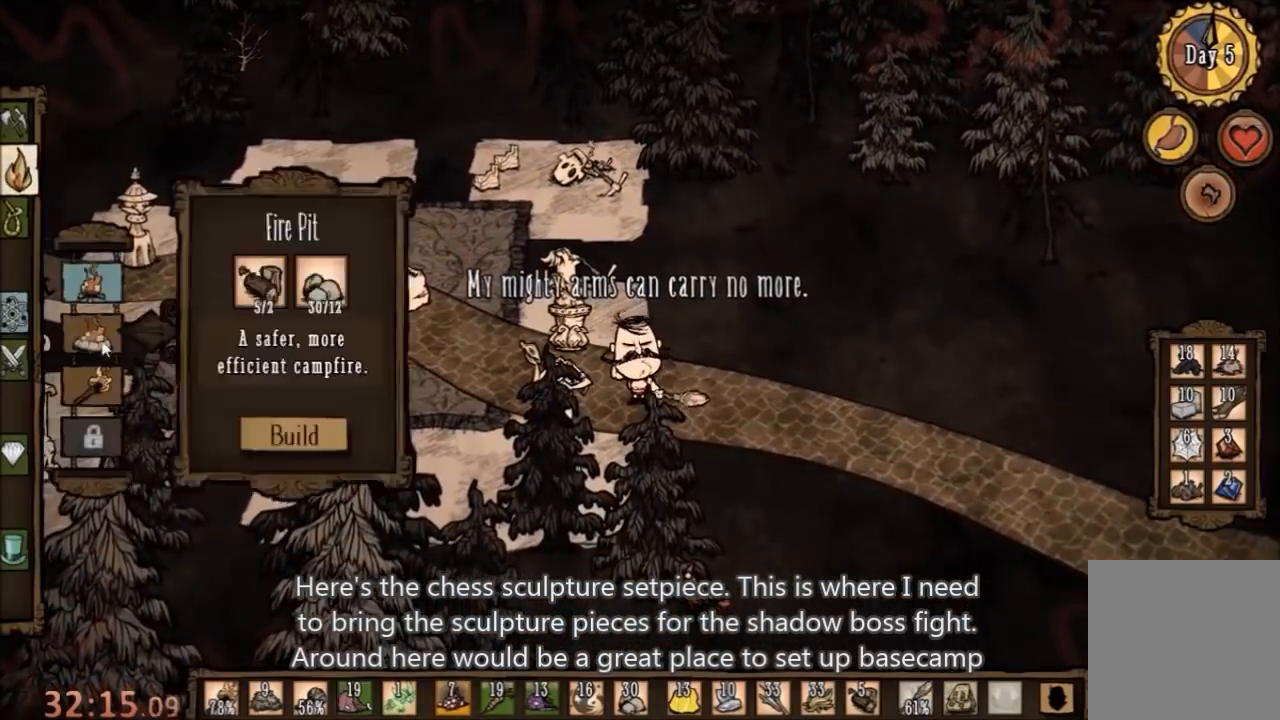
{"keys": [], "mouse": ["left"], "events": [[367, "mouse_left", "down"]]}
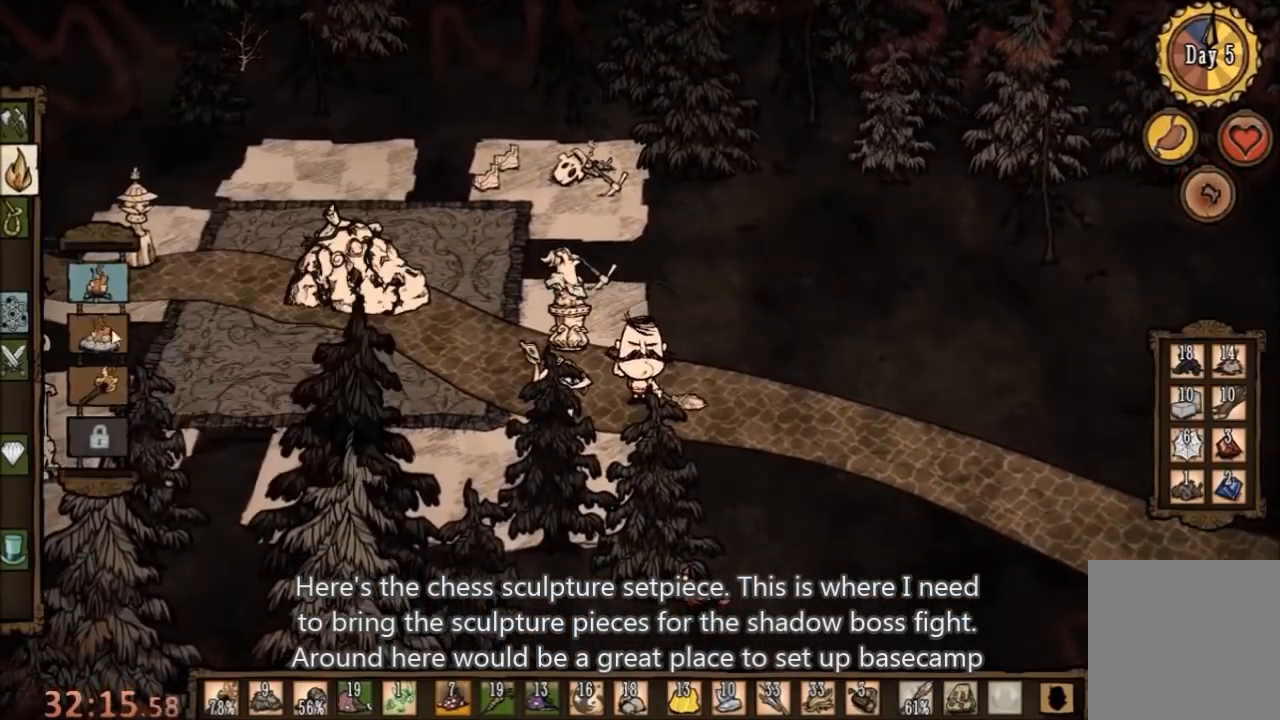
{"keys": [], "mouse": [], "events": [[33, "mouse_left", "up"], [267, "mouse_left", "down"], [400, "mouse_left", "up"]]}
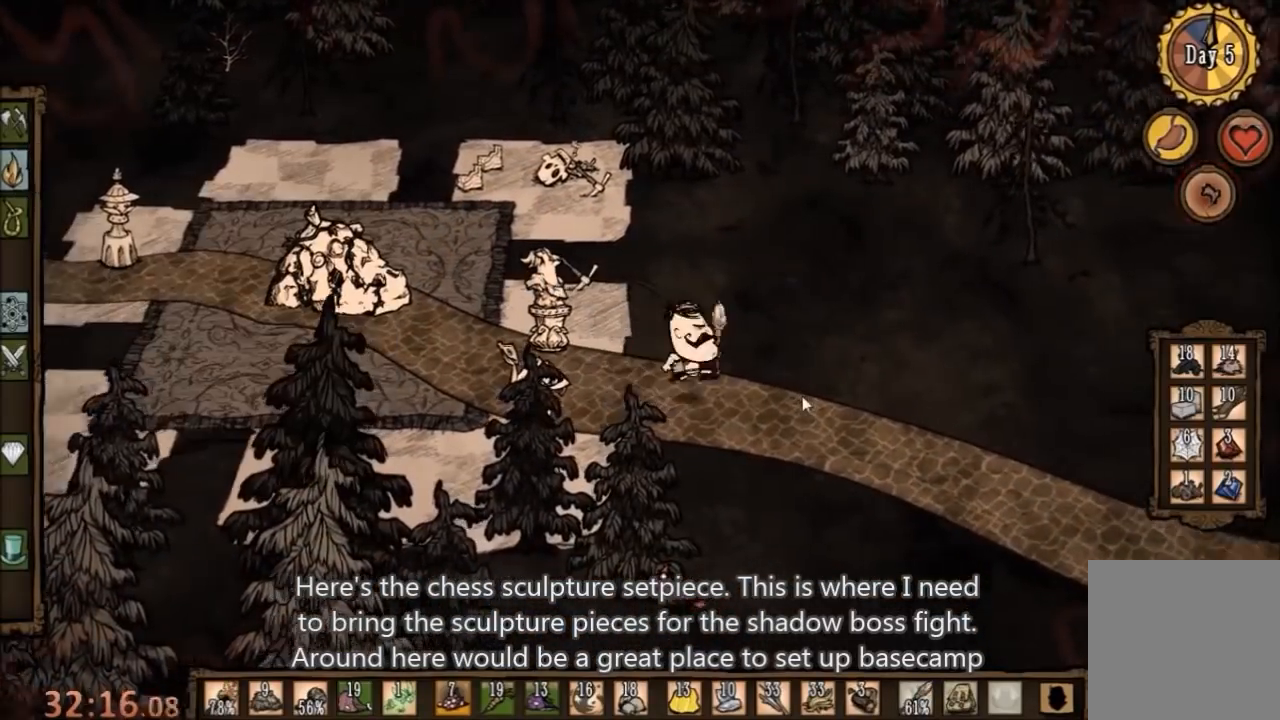
{"keys": [], "mouse": [], "events": []}
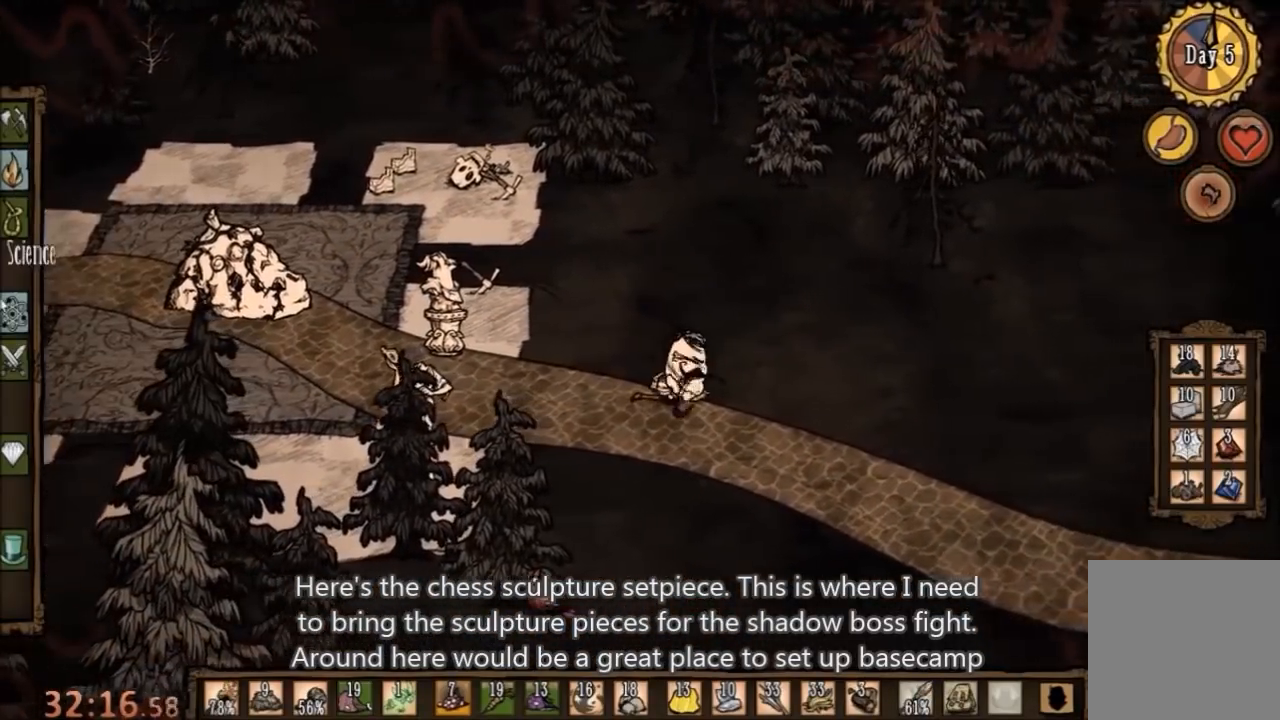
{"keys": [], "mouse": [], "events": [[233, "mouse_left", "down"], [333, "mouse_left", "up"]]}
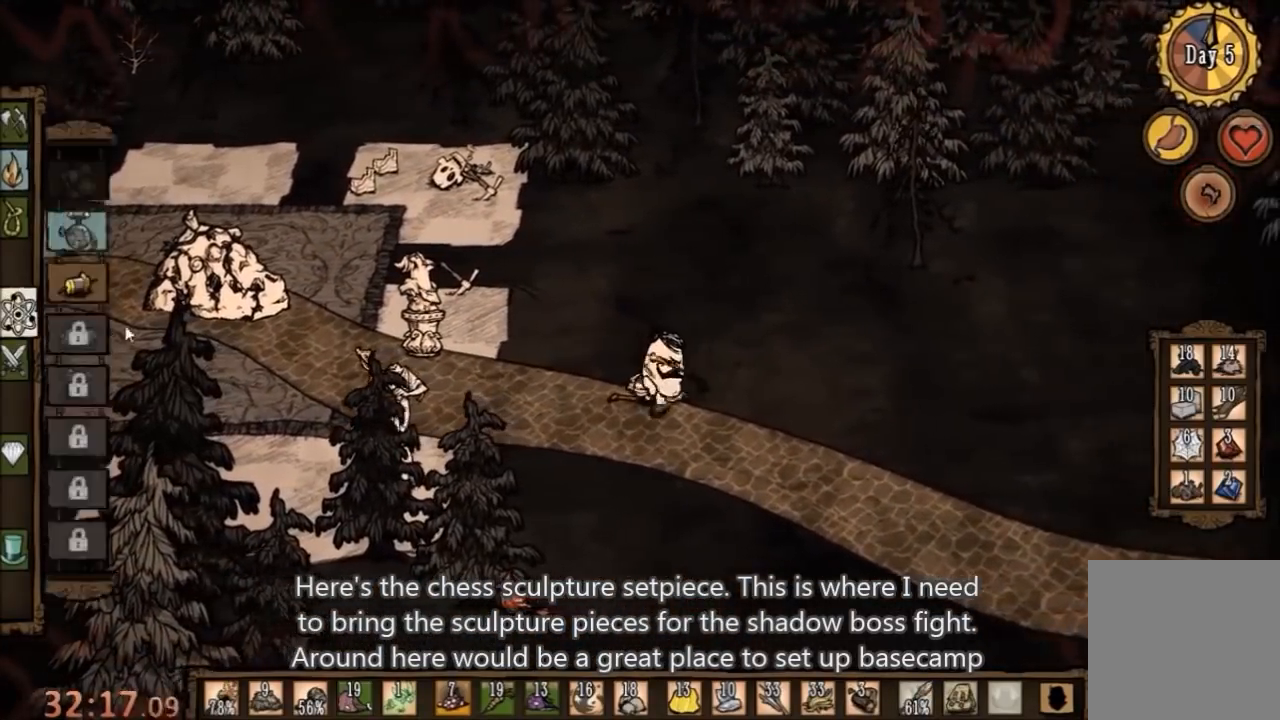
{"keys": [], "mouse": [], "events": []}
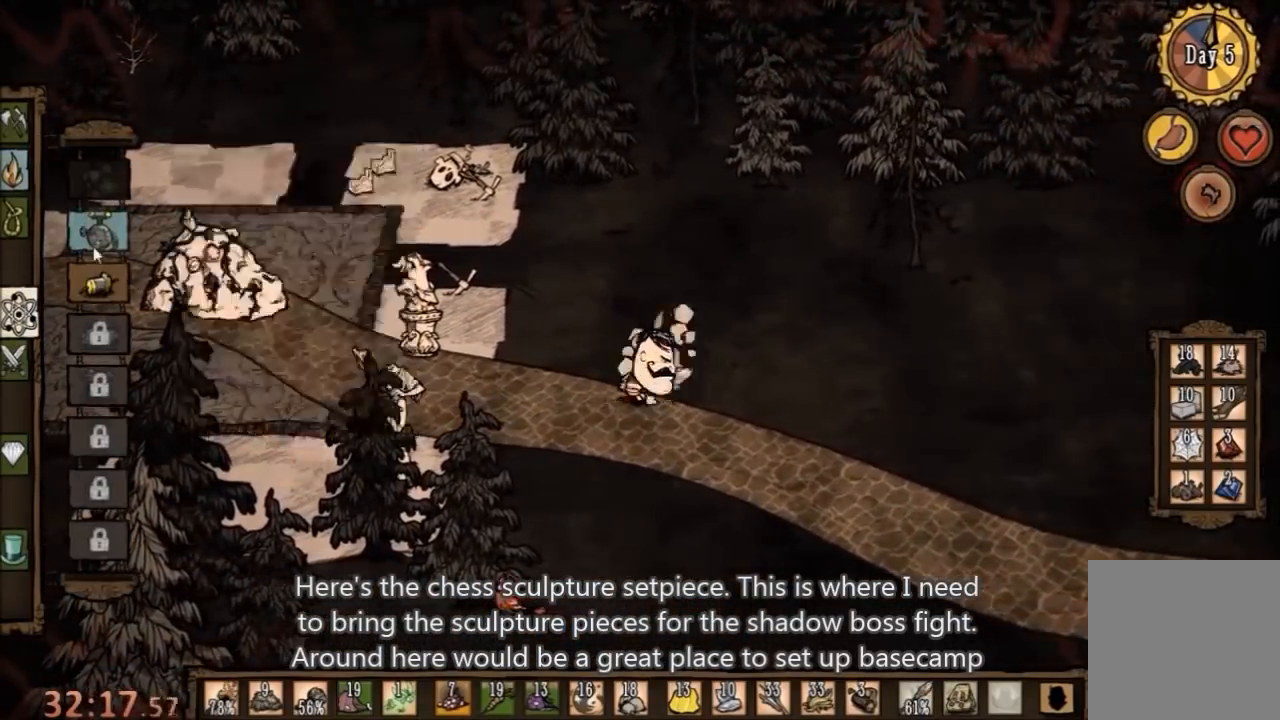
{"keys": [], "mouse": [], "events": [[200, "mouse_left", "down"], [333, "mouse_left", "up"]]}
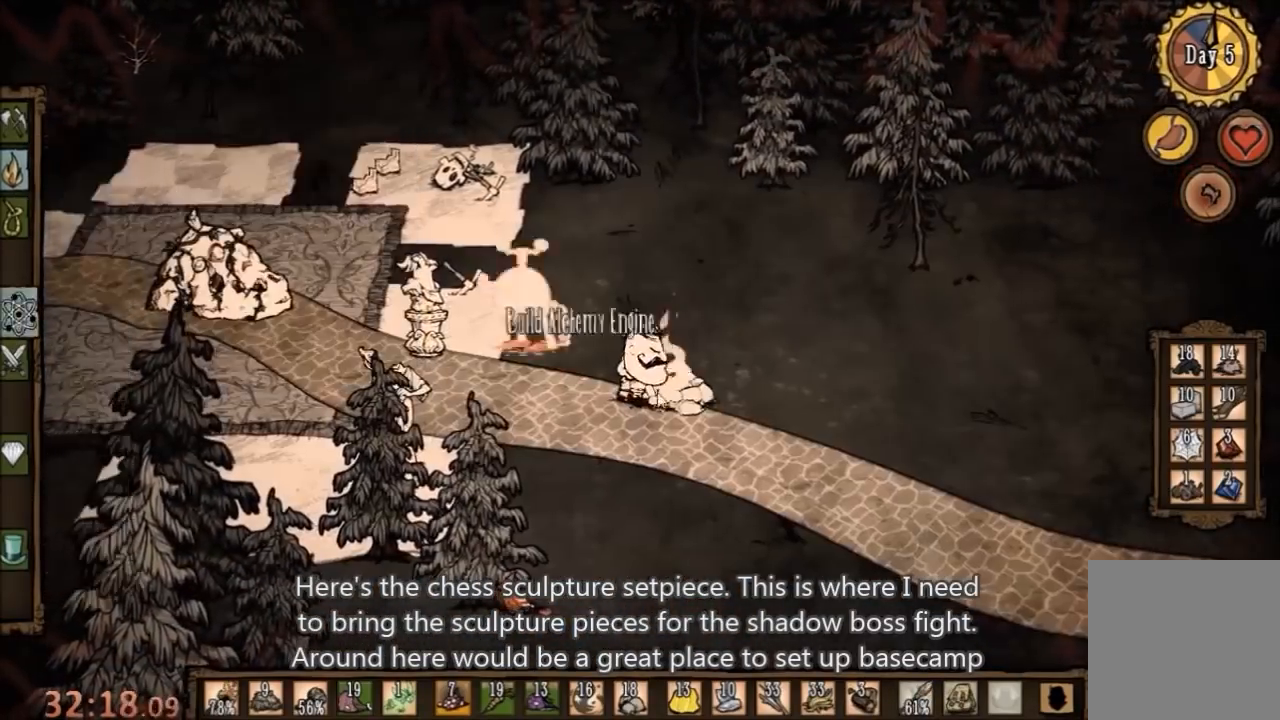
{"keys": [], "mouse": ["left"], "events": [[433, "mouse_left", "down"]]}
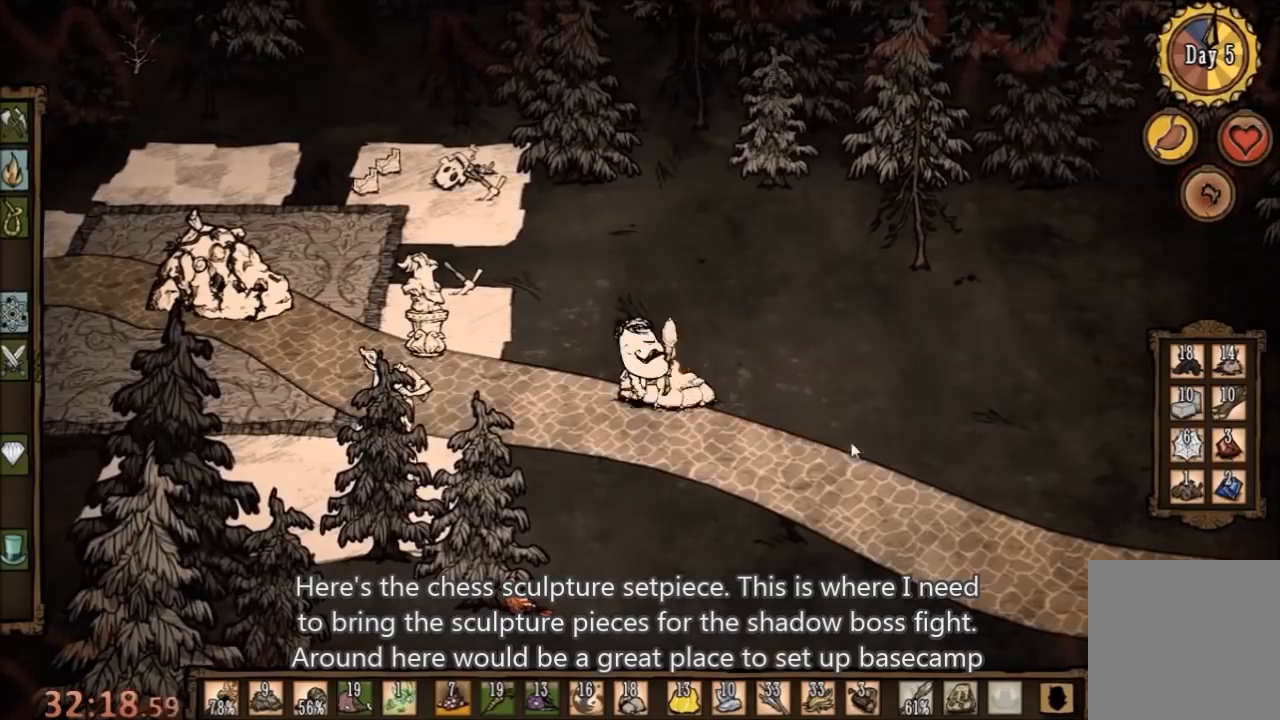
{"keys": [], "mouse": [], "events": [[67, "mouse_left", "up"]]}
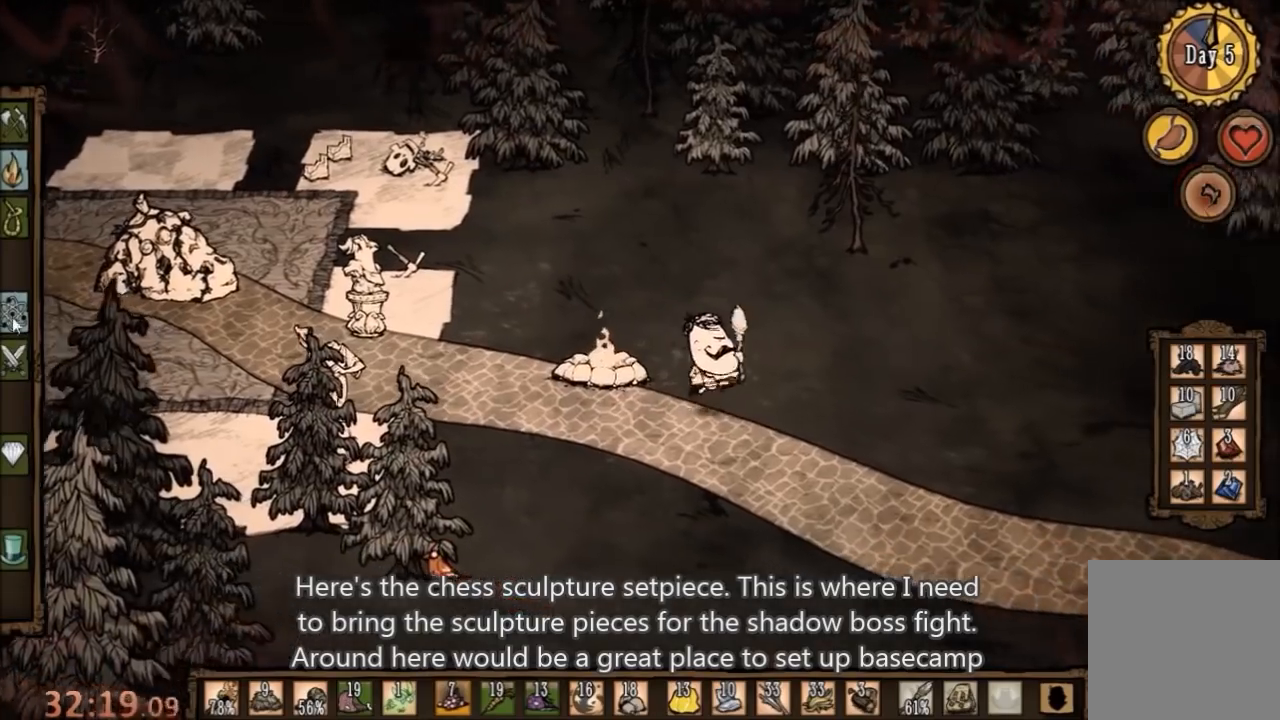
{"keys": [], "mouse": [], "events": []}
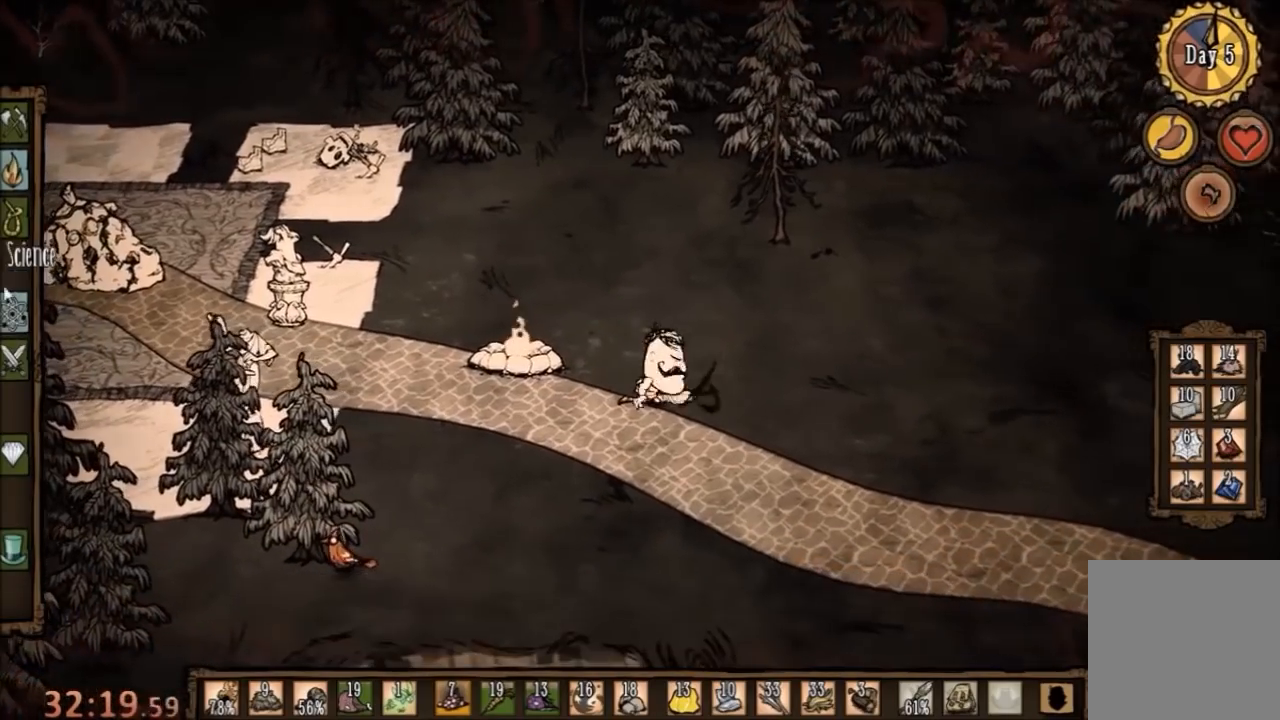
{"keys": [], "mouse": [], "events": []}
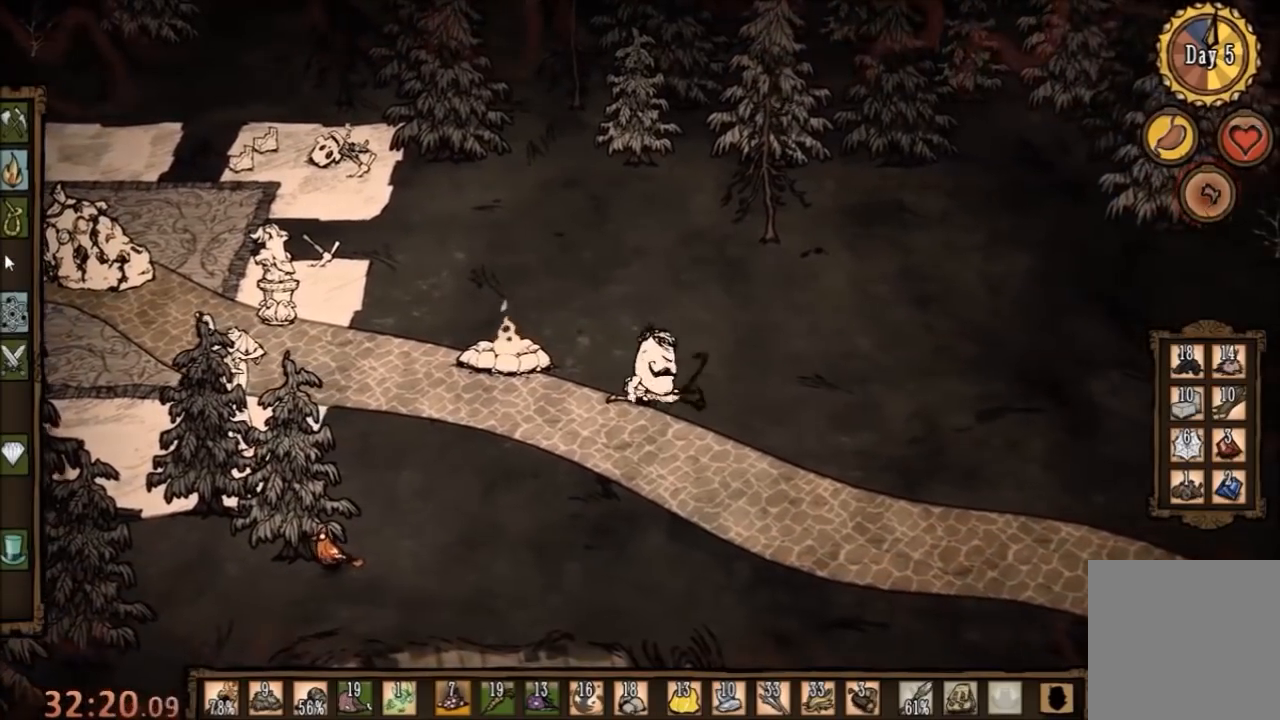
{"keys": [], "mouse": [], "events": [[367, "mouse_left", "down"], [467, "mouse_left", "up"]]}
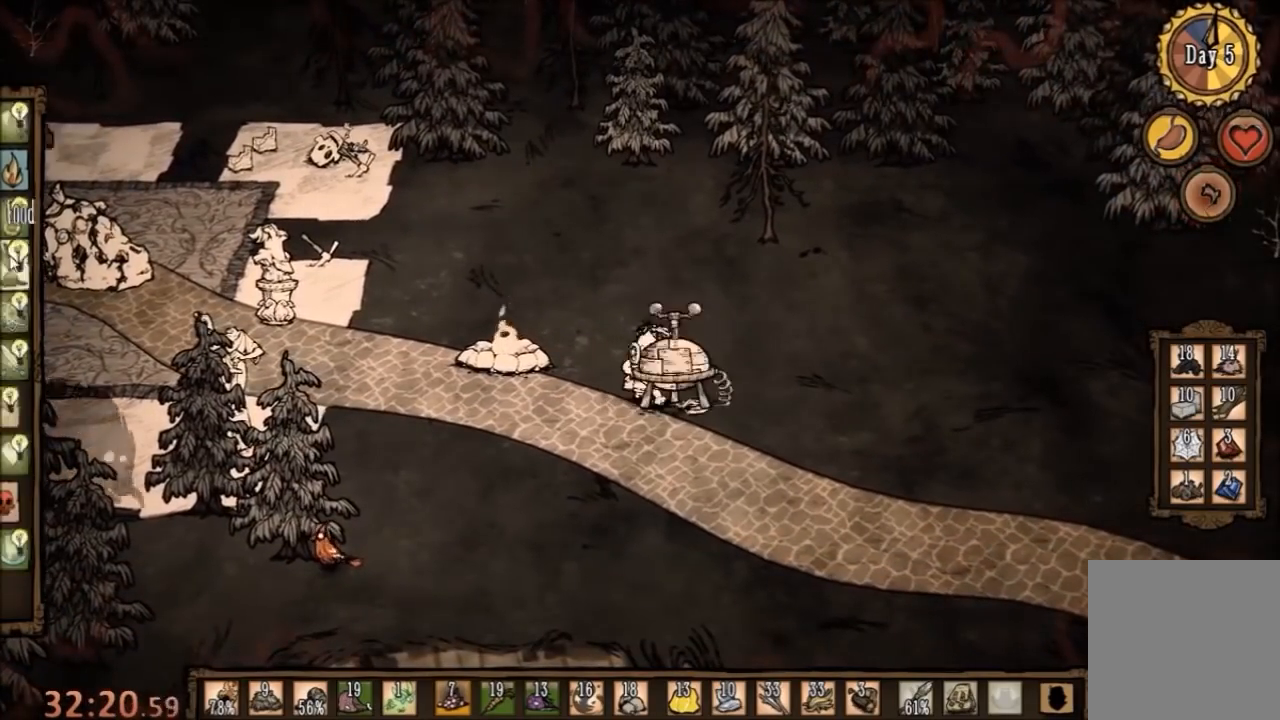
{"keys": [], "mouse": [], "events": []}
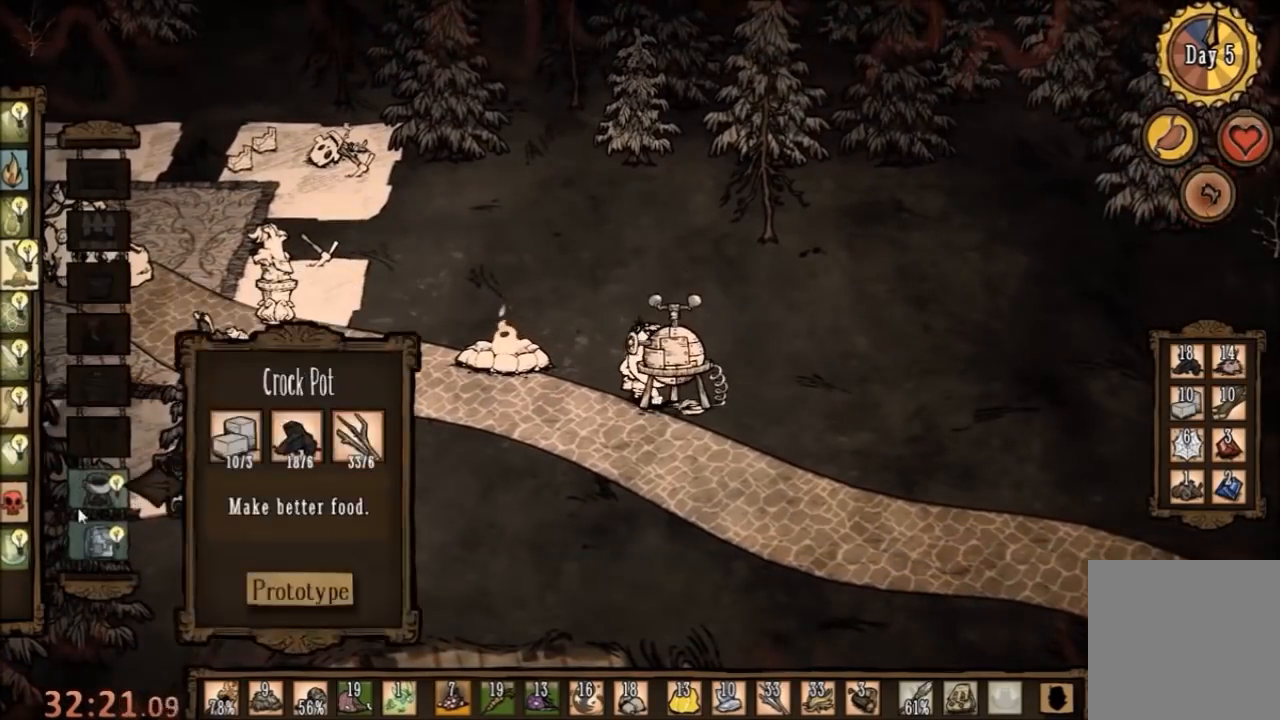
{"keys": [], "mouse": [], "events": [[333, "mouse_left", "down"], [400, "mouse_left", "up"]]}
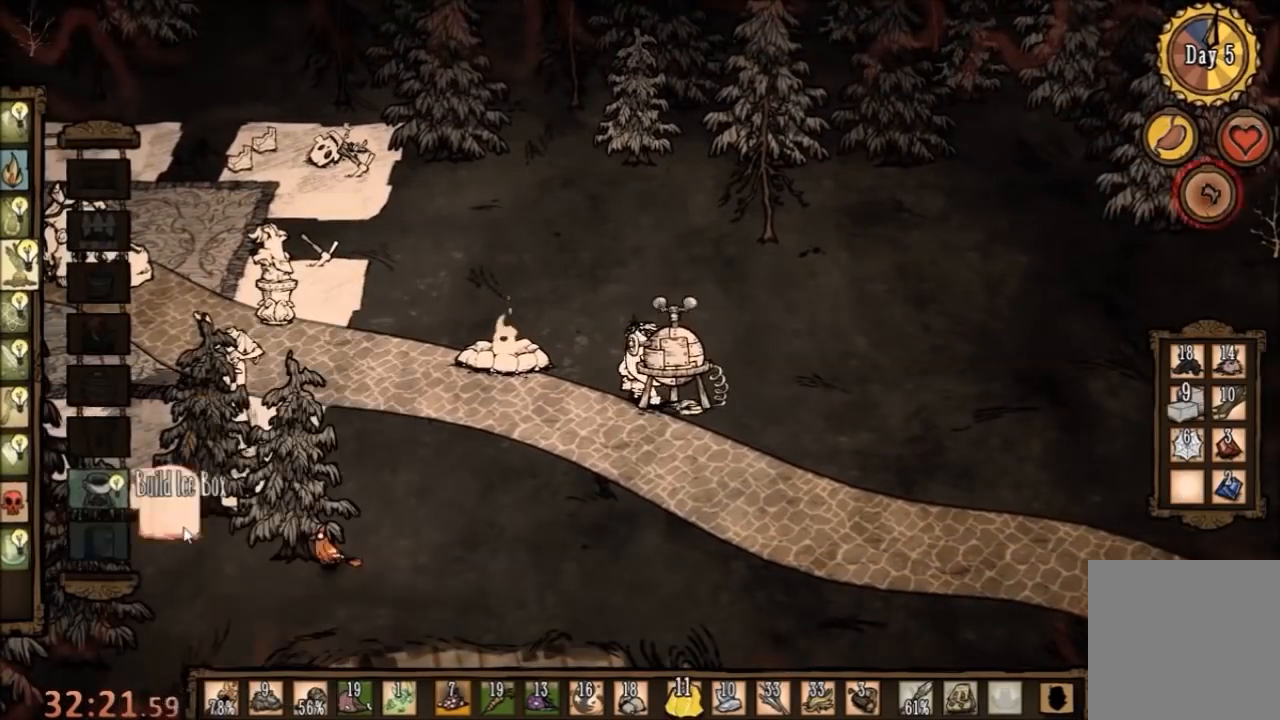
{"keys": [], "mouse": ["left"], "events": [[67, "mouse_right", "down"], [167, "mouse_right", "up"], [433, "mouse_left", "down"]]}
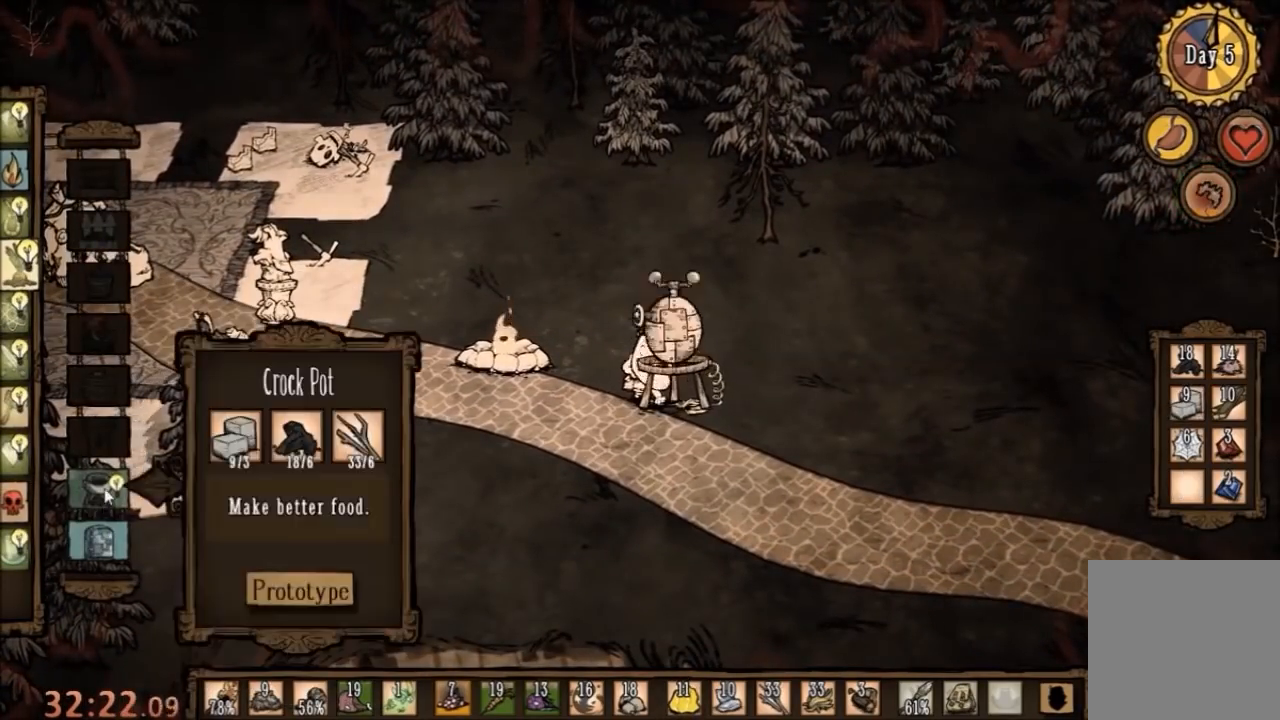
{"keys": [], "mouse": [], "events": [[67, "mouse_left", "up"]]}
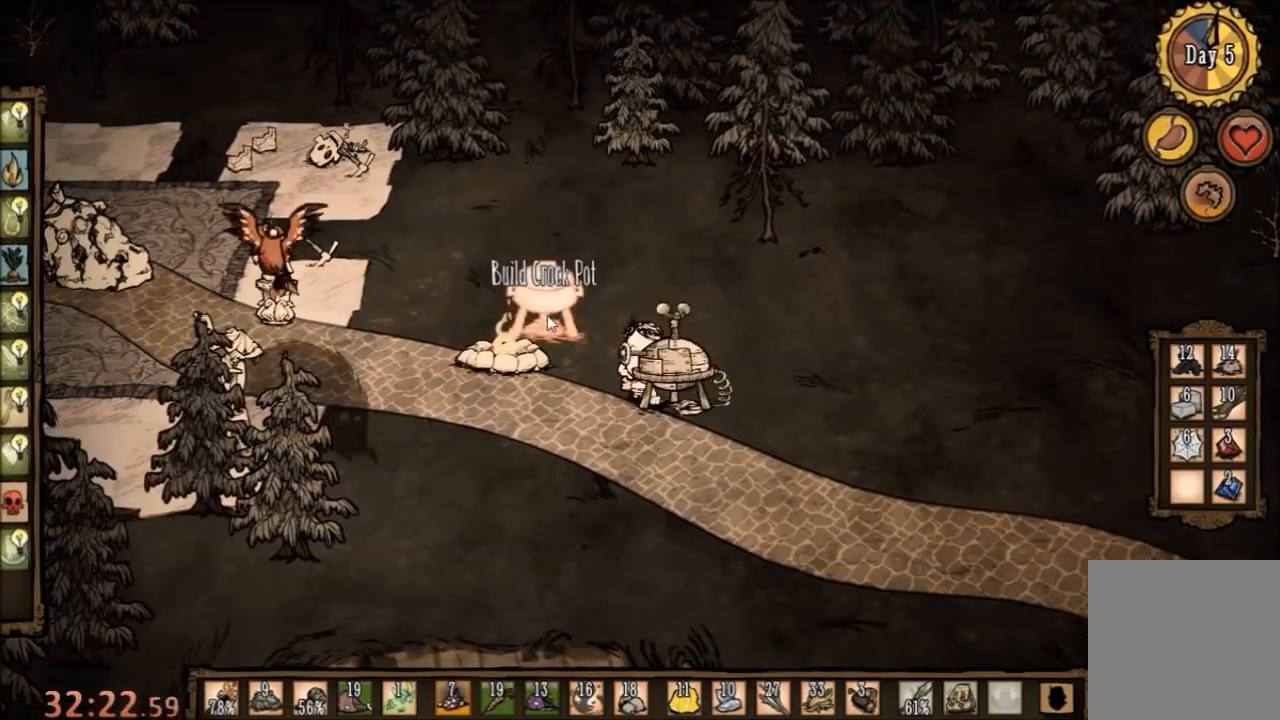
{"keys": [], "mouse": ["left"], "events": [[500, "mouse_left", "down"]]}
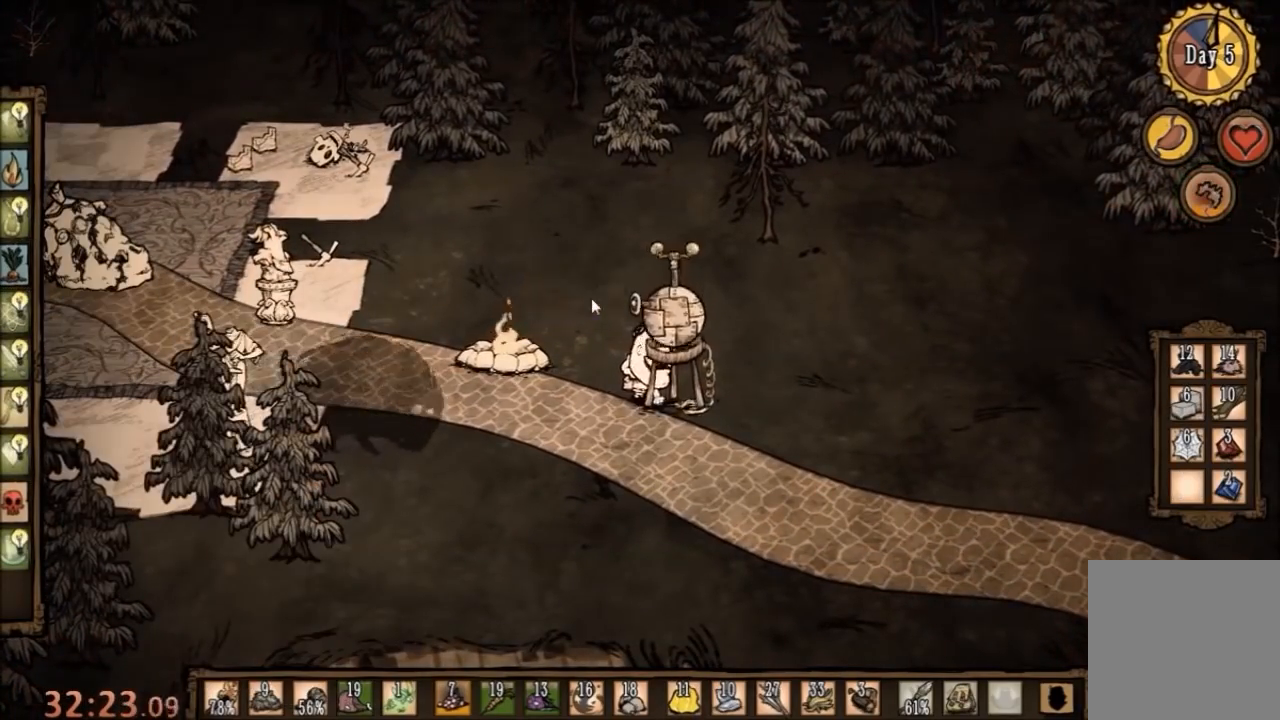
{"keys": [], "mouse": [], "events": [[133, "mouse_left", "up"]]}
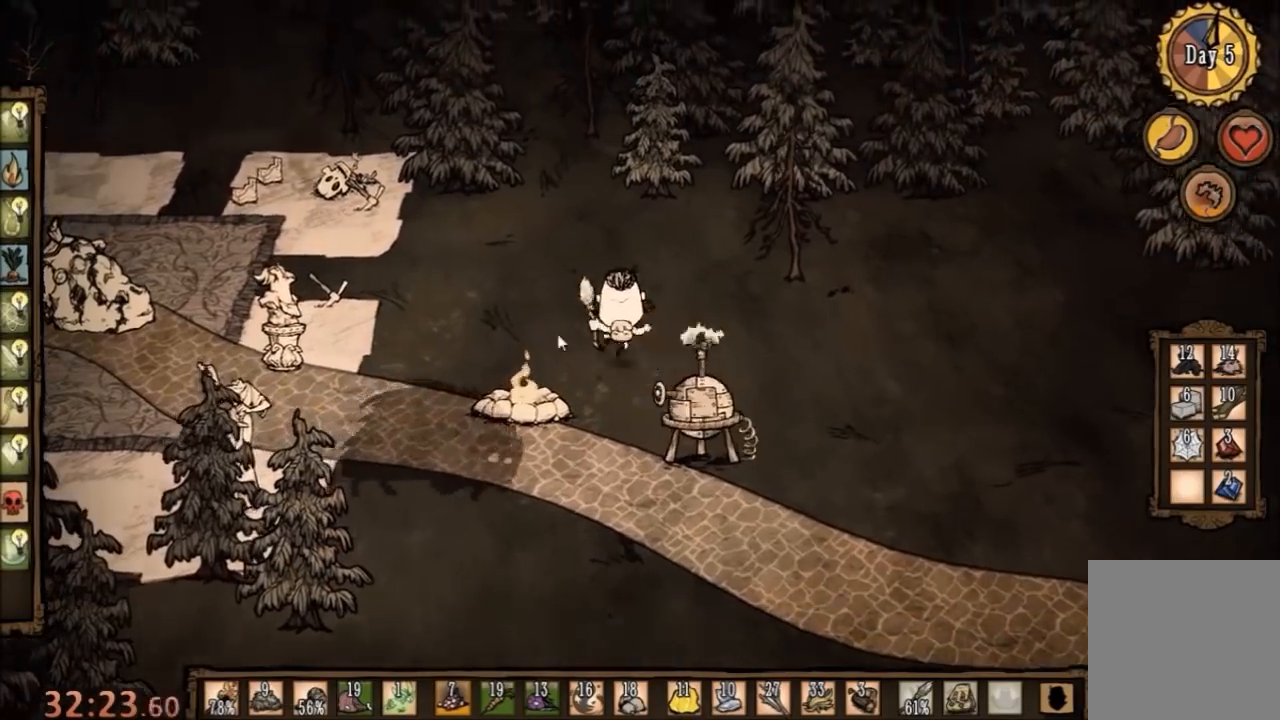
{"keys": [], "mouse": [], "events": [[267, "e", "down"], [367, "e", "up"]]}
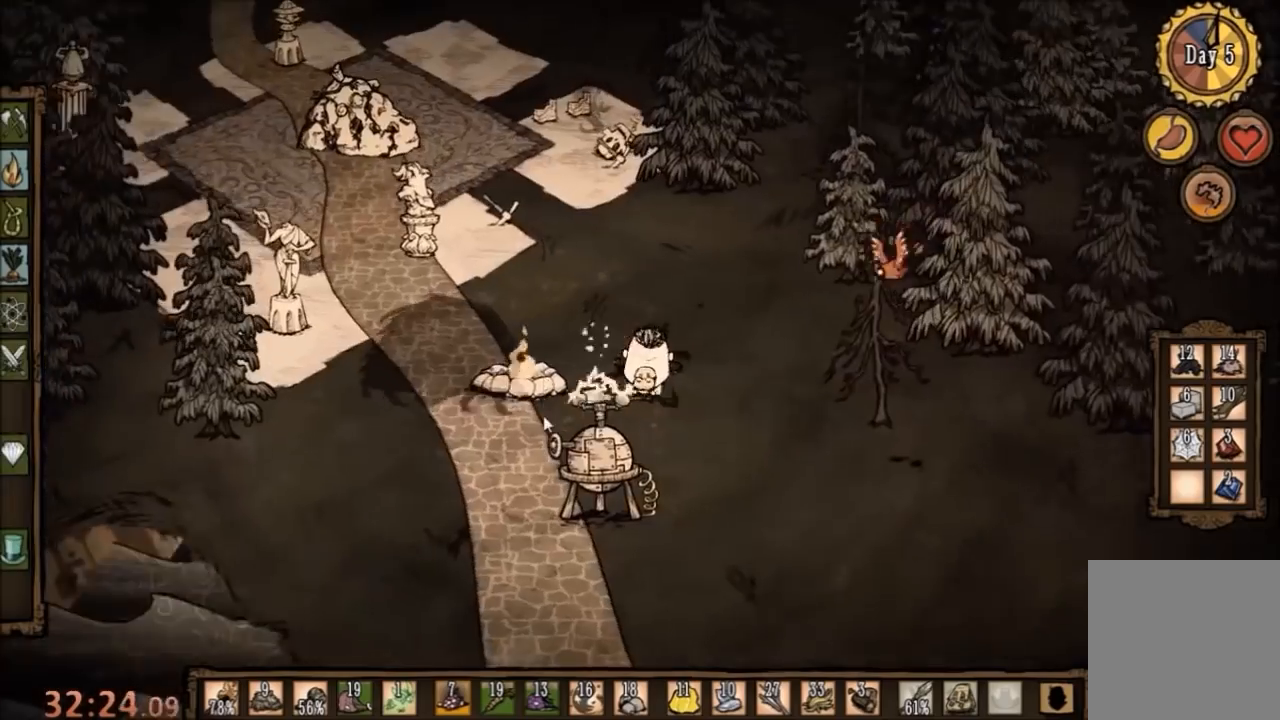
{"keys": [], "mouse": [], "events": []}
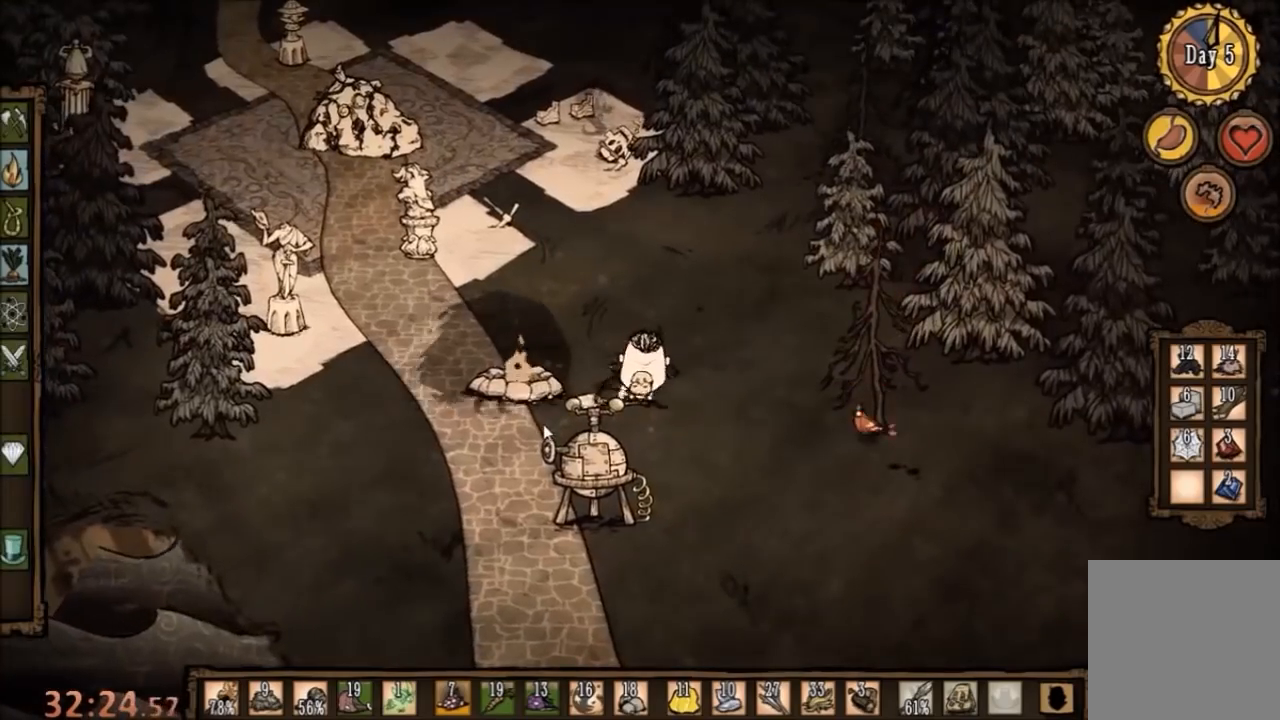
{"keys": ["d"], "mouse": [], "events": [[267, "d", "down"]]}
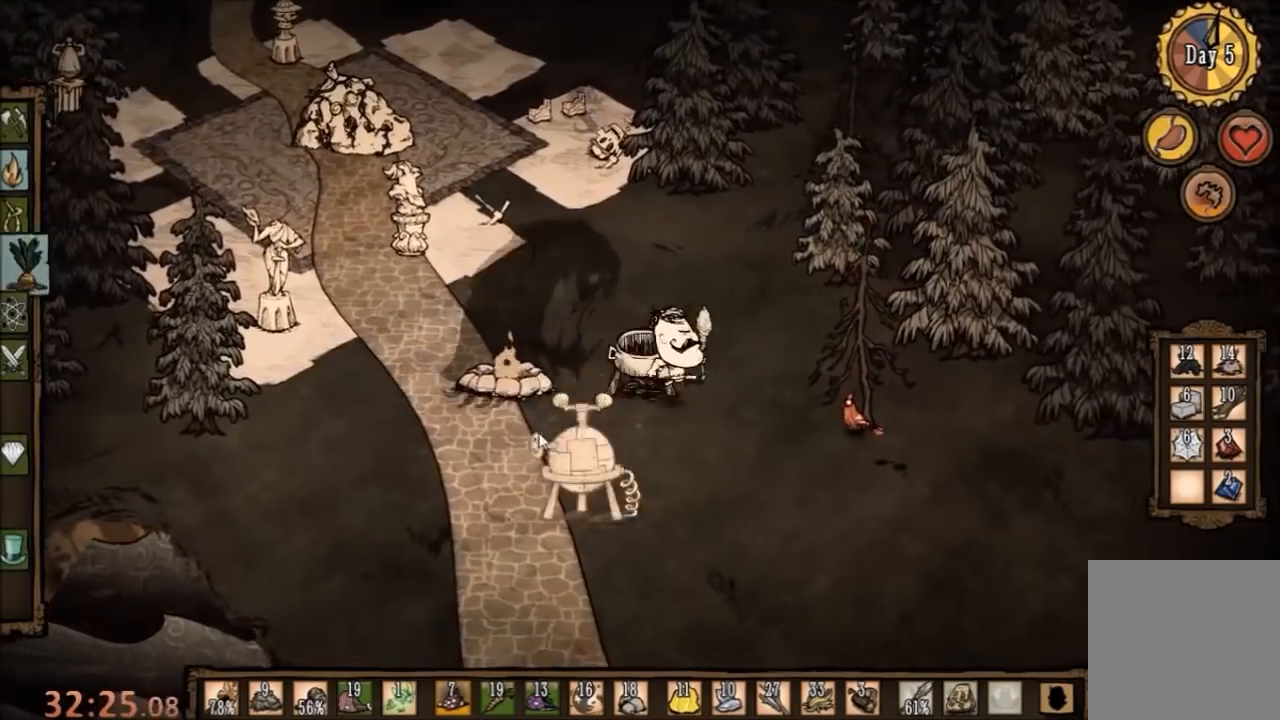
{"keys": ["a", "space"], "mouse": [], "events": [[133, "a", "down"], [167, "d", "up"], [500, "space", "down"]]}
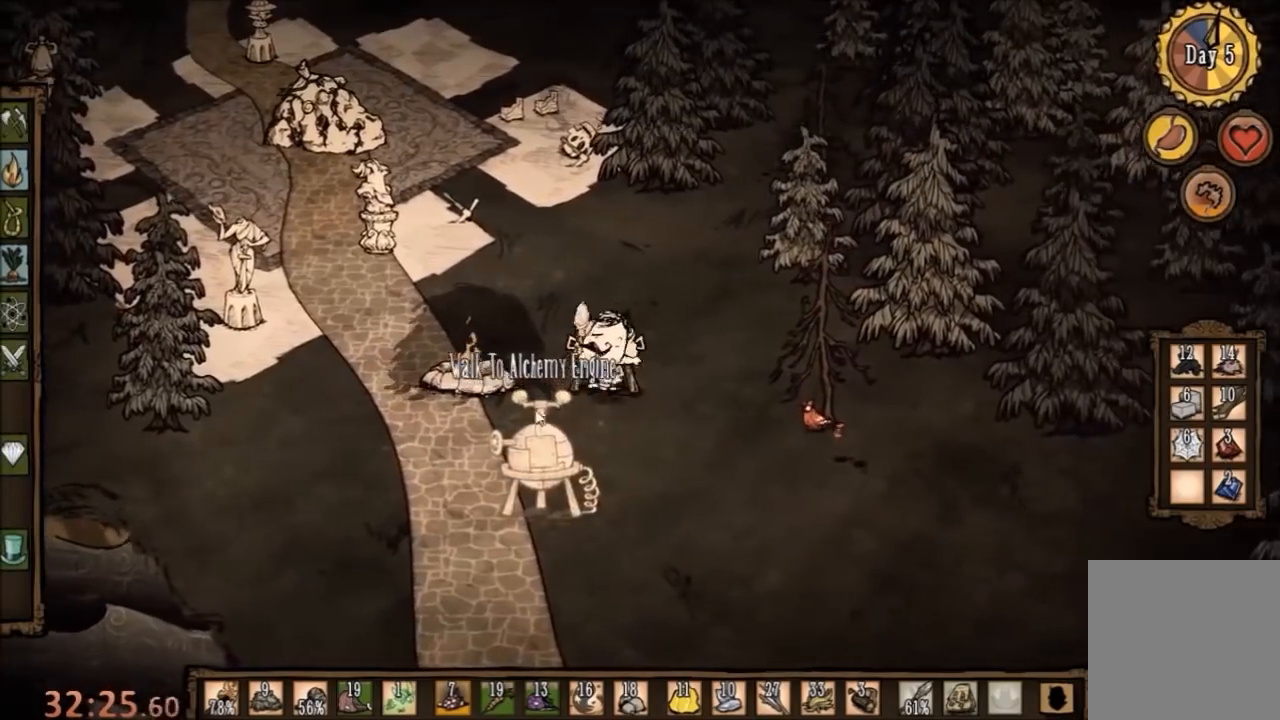
{"keys": ["space"], "mouse": [], "events": [[67, "a", "up"], [367, "q", "down"], [467, "q", "up"]]}
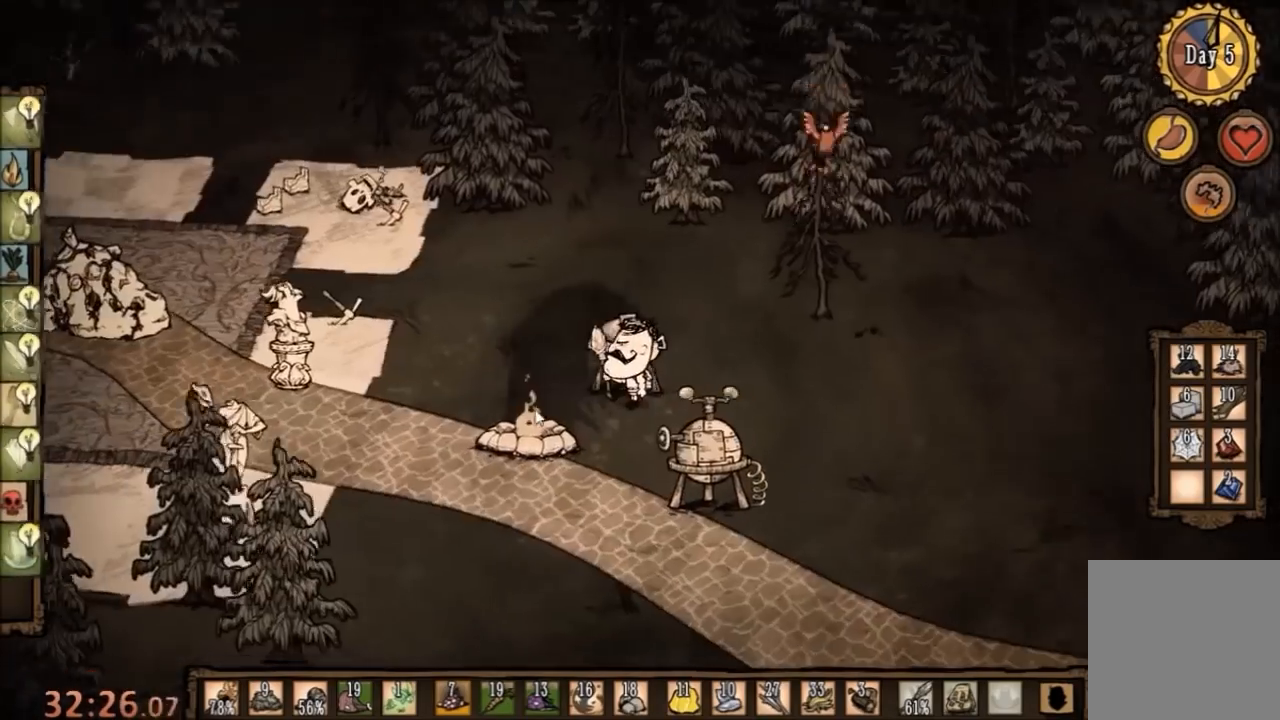
{"keys": ["d"], "mouse": [], "events": [[400, "space", "up"], [467, "d", "down"]]}